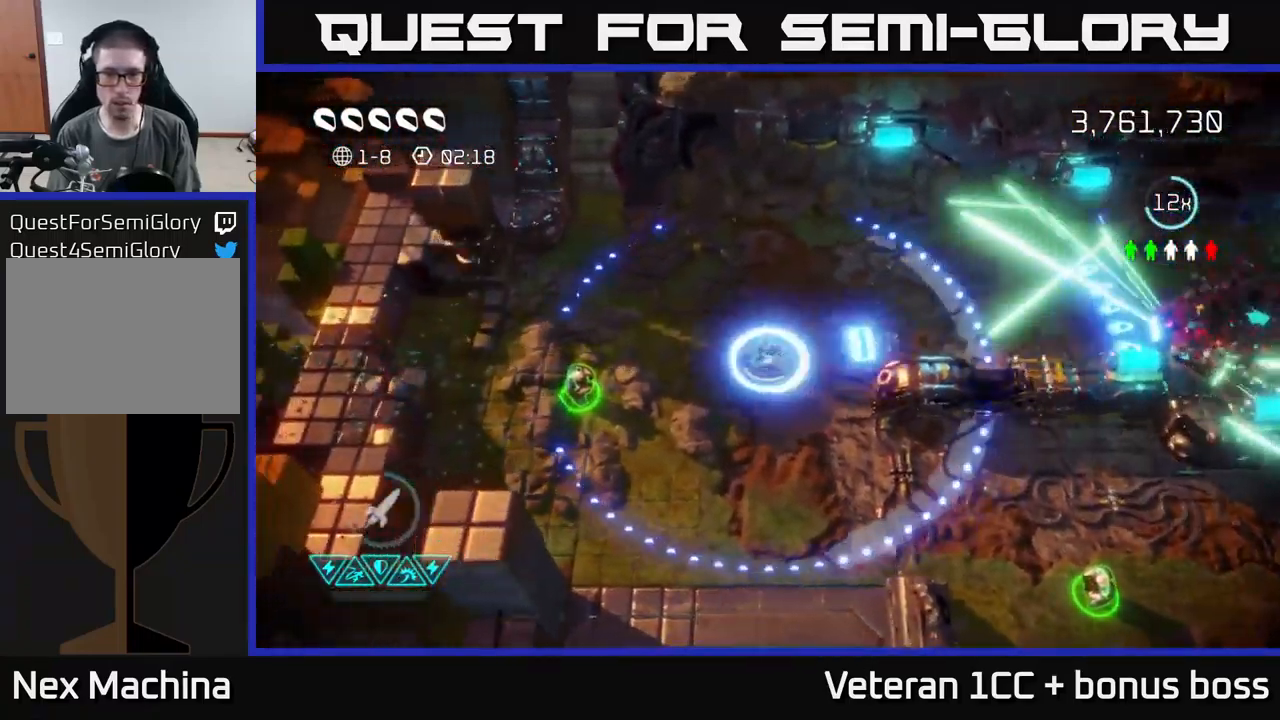
Gameplay with a controller (Xbox layout); each line is a JSON object with the inputs held at the frame after it. "events" lists button and stick changes between this image and that frame as [ms after this image, input, new state], when the widget could be followed in between. Not read: L3 R3.
{"buttons": [], "left_stick": "down", "right_stick": "up-left", "events": [[16, "right_stick", "down-right"], [116, "right_stick", "right"], [300, "right_stick", "up-left"], [466, "left_stick", "down"]]}
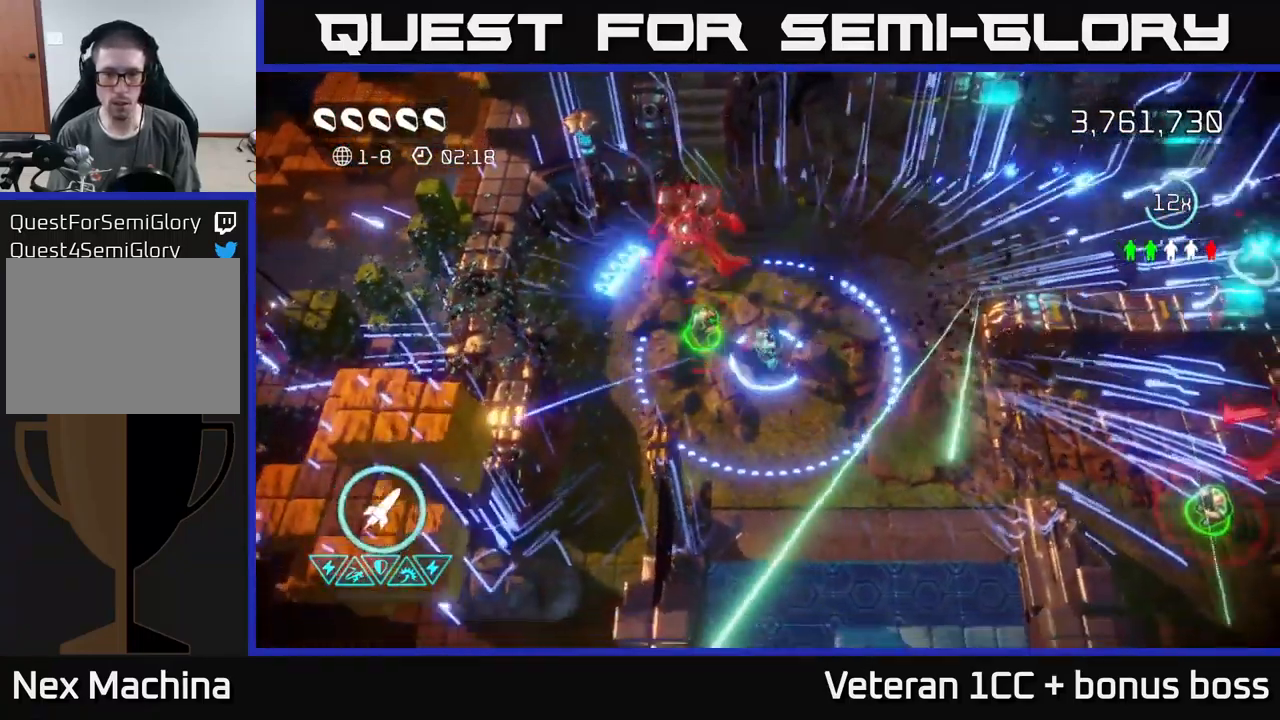
{"buttons": [], "left_stick": "down-right", "right_stick": "right", "events": [[66, "left_stick", "right"], [133, "right_stick", "up-right"], [283, "left_stick", "down-right"], [350, "right_stick", "right"], [367, "L2", "down"], [483, "L2", "up"]]}
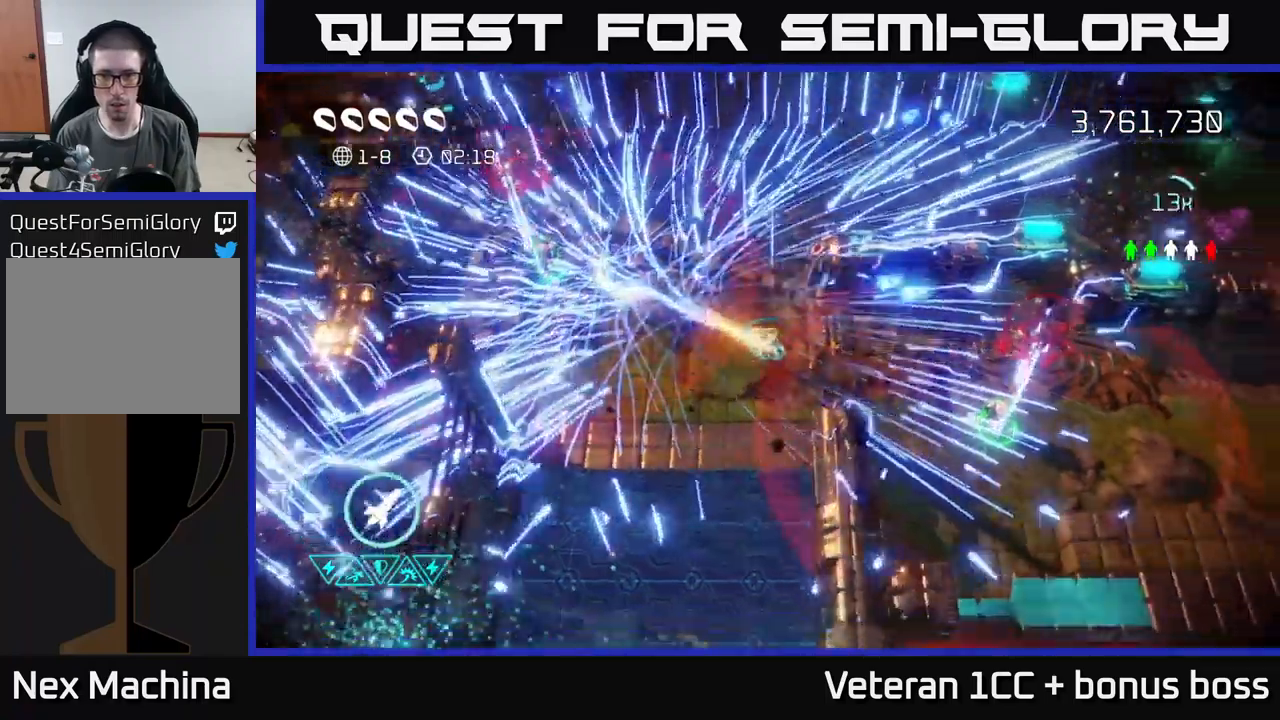
{"buttons": [], "left_stick": "right", "right_stick": "up-right", "events": [[33, "L2", "down"], [183, "L2", "up"], [233, "L2", "down"], [283, "left_stick", "right"], [333, "L2", "up"], [433, "right_stick", "up-right"]]}
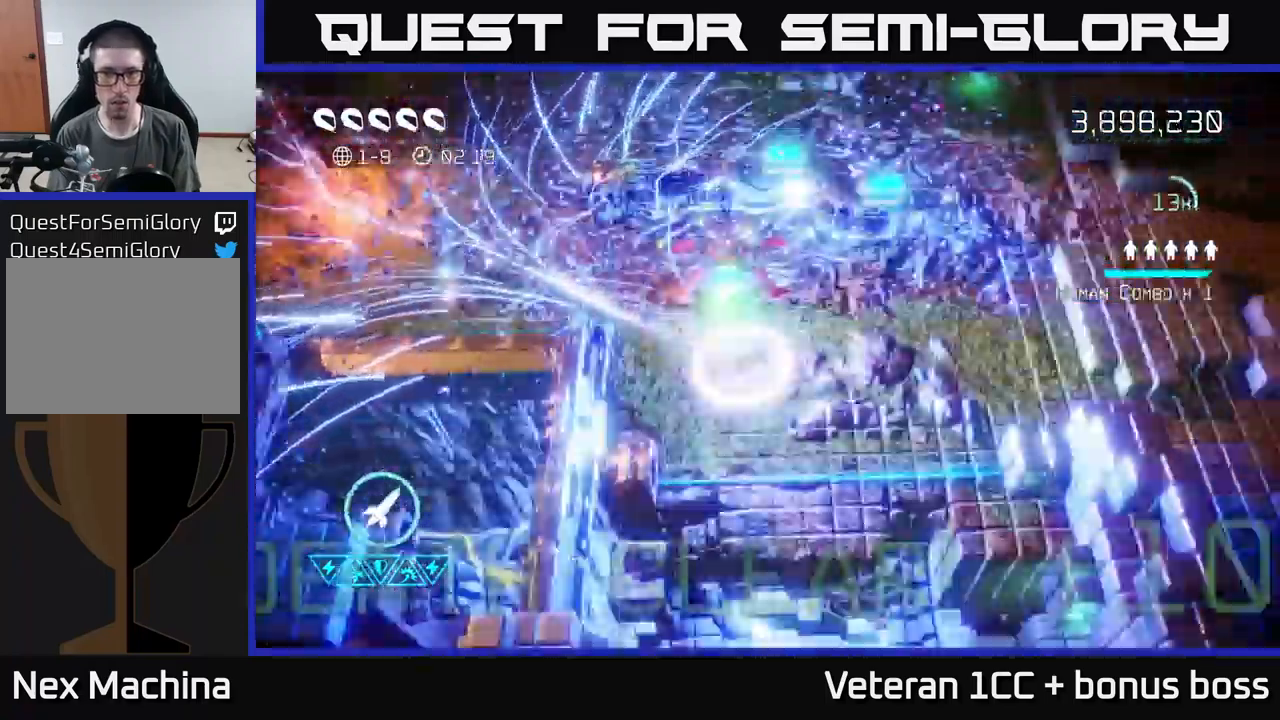
{"buttons": [], "left_stick": "up-right", "right_stick": "center", "events": [[50, "left_stick", "up-right"], [83, "right_stick", "up"], [183, "right_stick", "up-left"], [400, "right_stick", "center"]]}
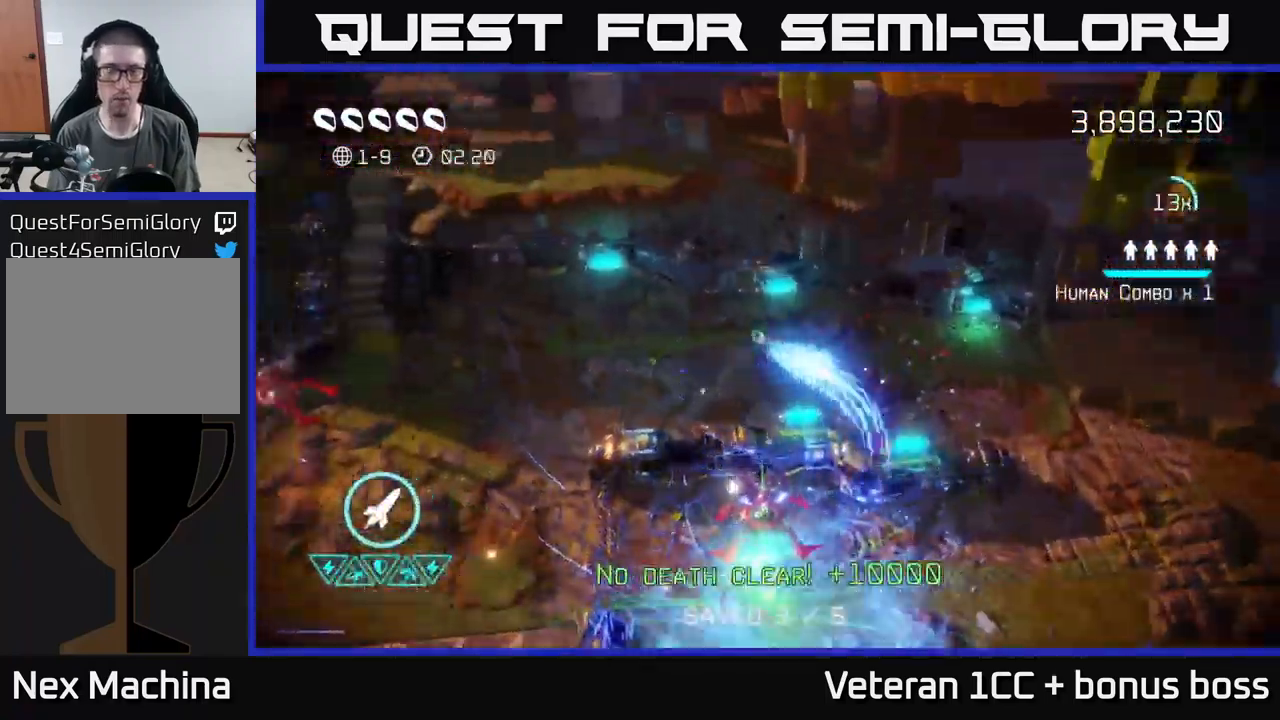
{"buttons": [], "left_stick": "center", "right_stick": "center", "events": [[183, "left_stick", "center"]]}
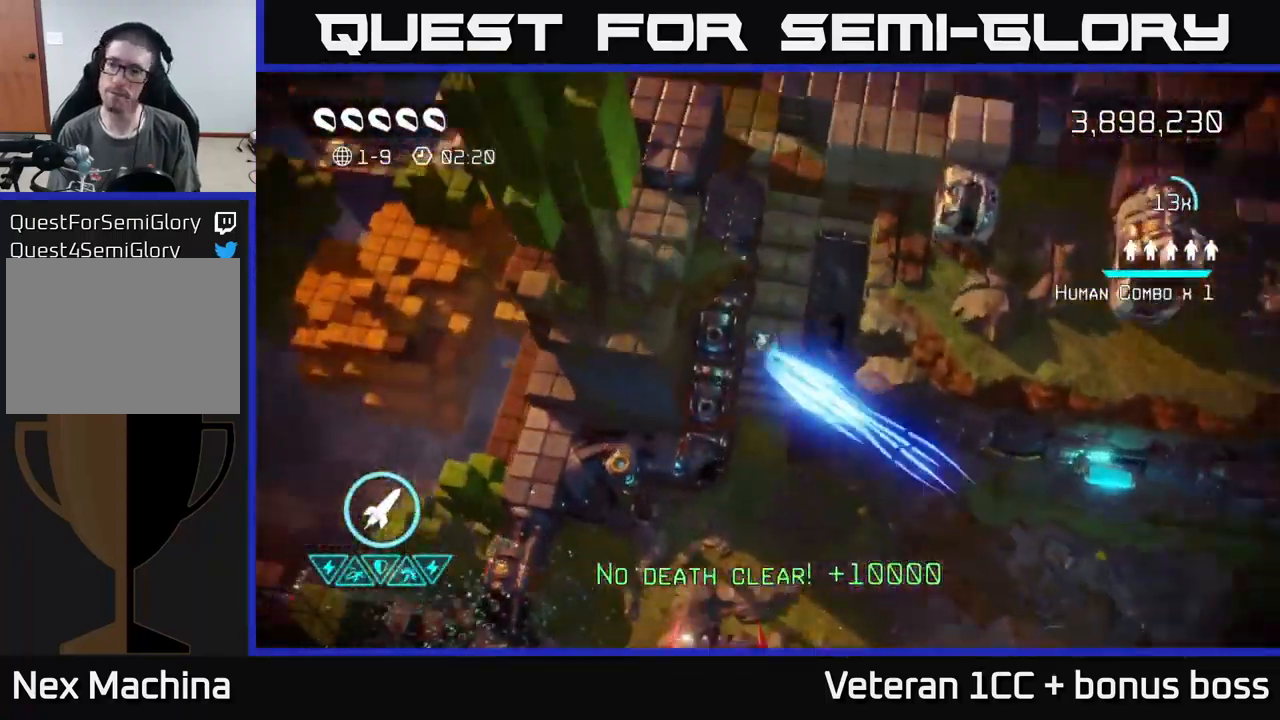
{"buttons": [], "left_stick": "up-right", "right_stick": "up", "events": [[267, "right_stick", "up-left"], [417, "right_stick", "up"], [467, "left_stick", "up-right"]]}
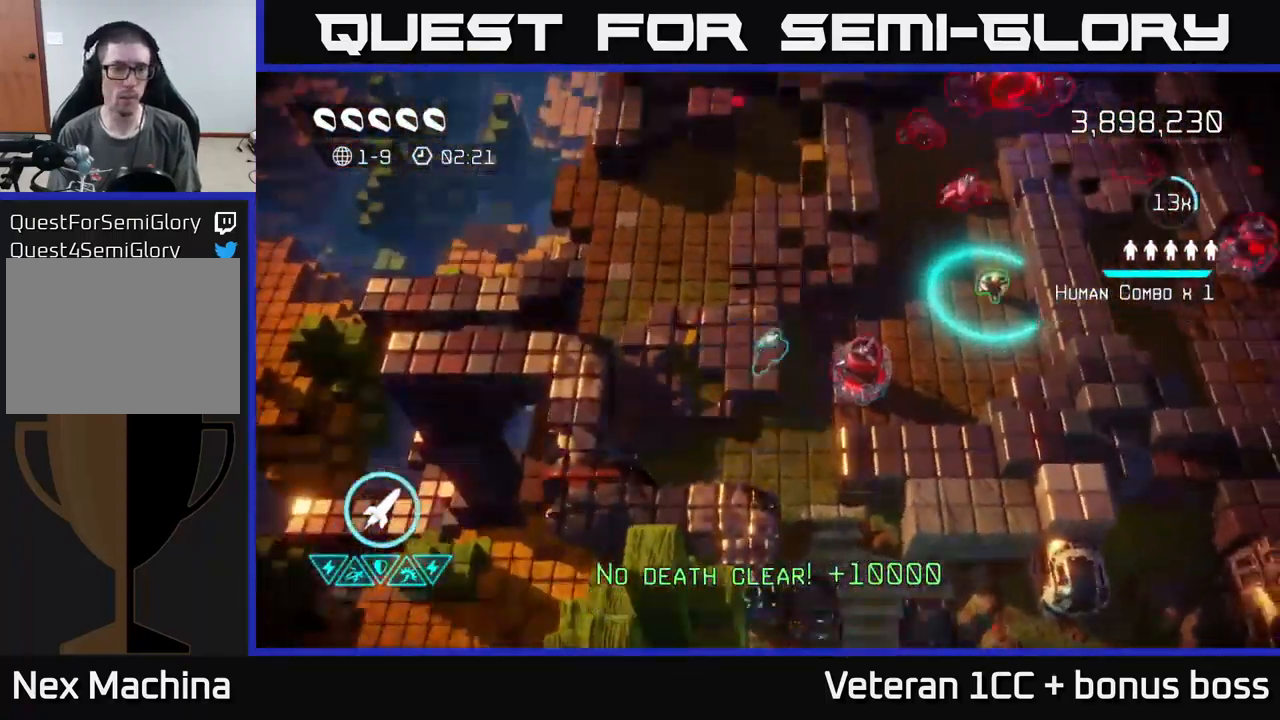
{"buttons": [], "left_stick": "up", "right_stick": "down-right", "events": [[233, "right_stick", "right"], [283, "left_stick", "up"], [283, "right_stick", "down-right"]]}
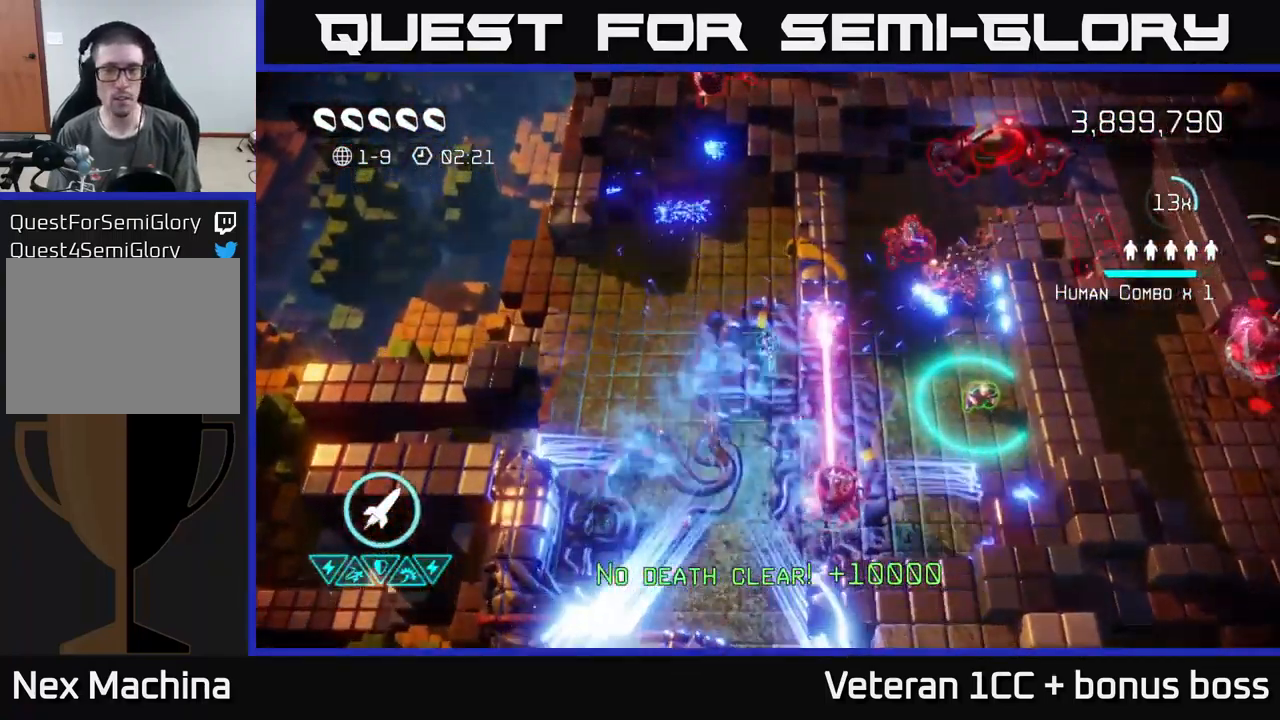
{"buttons": [], "left_stick": "up-right", "right_stick": "up-right", "events": [[100, "left_stick", "down"], [167, "right_stick", "right"], [267, "L2", "down"], [283, "left_stick", "right"], [317, "right_stick", "up-right"], [450, "L2", "up"], [483, "left_stick", "up-right"]]}
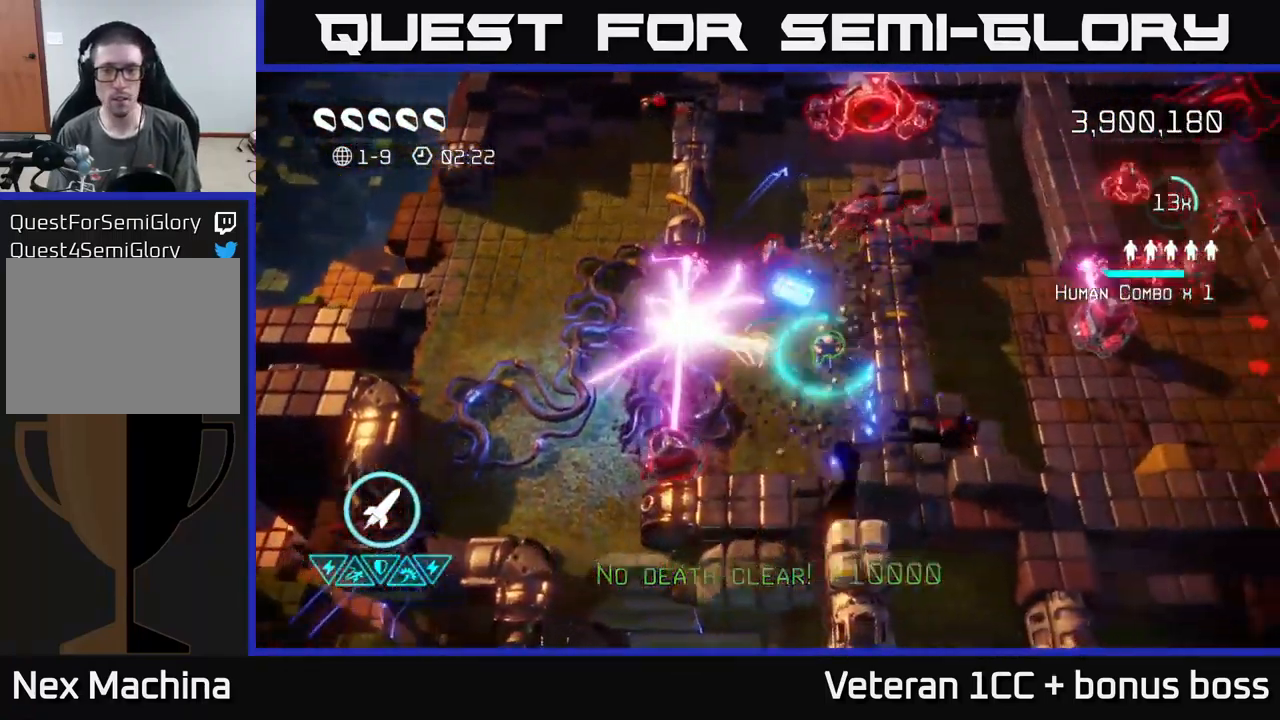
{"buttons": [], "left_stick": "up", "right_stick": "up-right", "events": [[250, "left_stick", "up"]]}
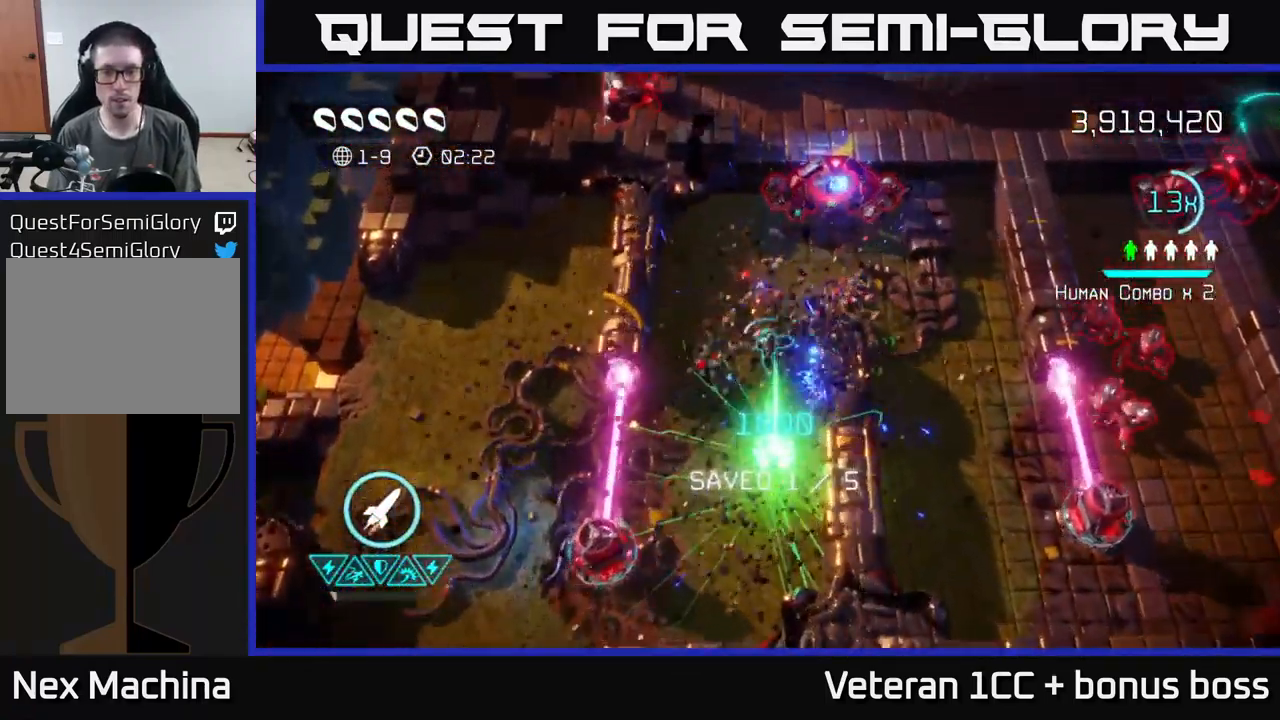
{"buttons": [], "left_stick": "down-right", "right_stick": "down-right", "events": [[50, "right_stick", "right"], [150, "left_stick", "right"], [150, "right_stick", "down-right"], [433, "left_stick", "down-right"]]}
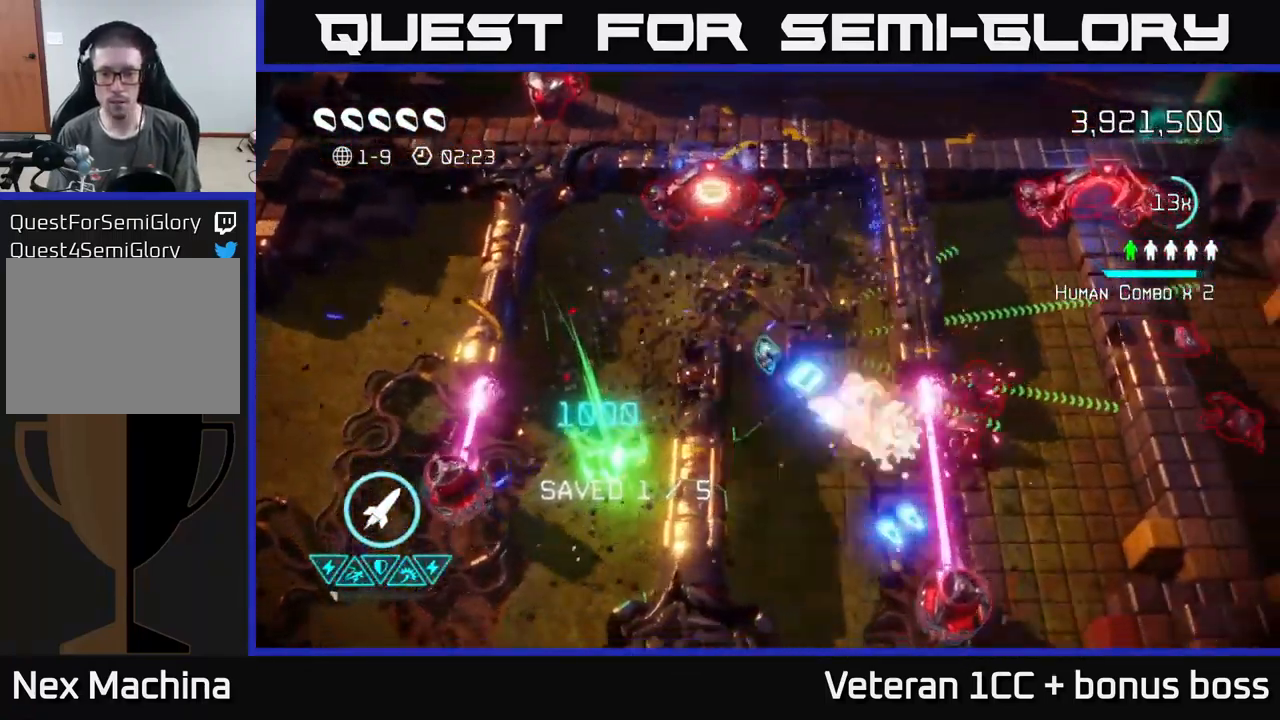
{"buttons": ["L2"], "left_stick": "right", "right_stick": "up-right", "events": [[17, "right_stick", "right"], [433, "left_stick", "right"], [450, "L2", "down"], [467, "right_stick", "up-right"]]}
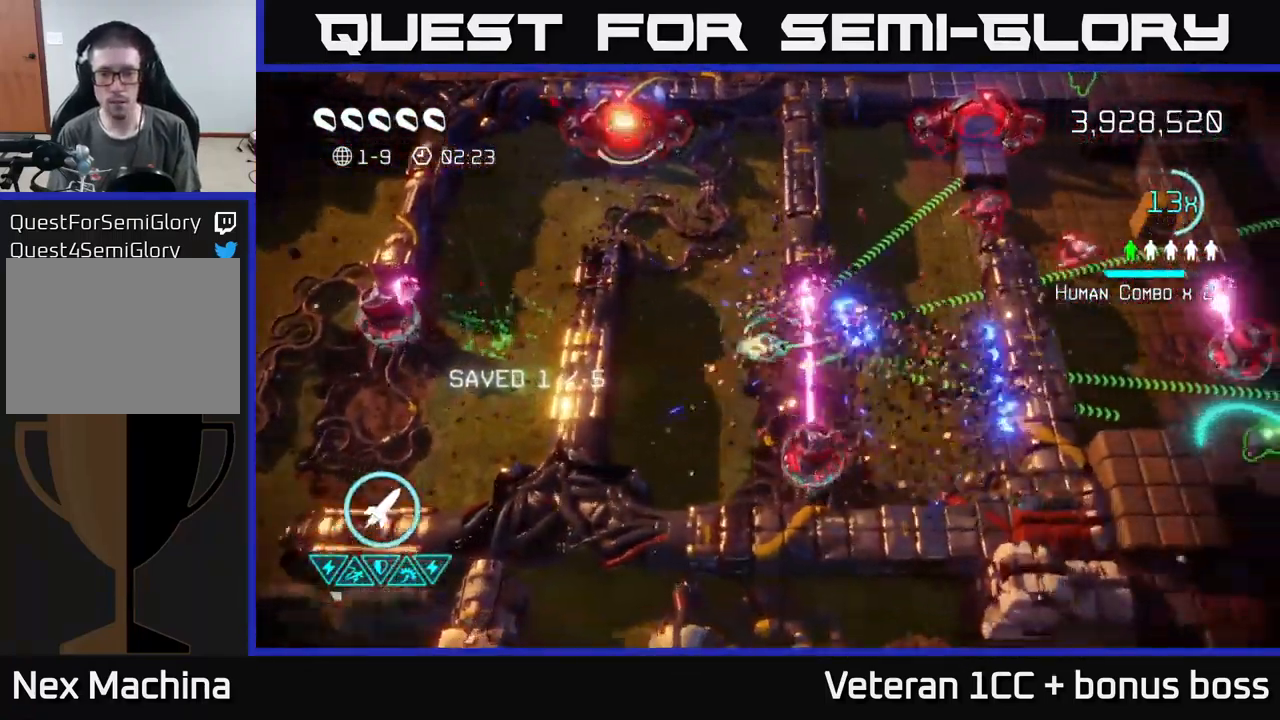
{"buttons": [], "left_stick": "up", "right_stick": "up-right", "events": [[67, "left_stick", "up-right"], [117, "L2", "up"], [300, "left_stick", "up"]]}
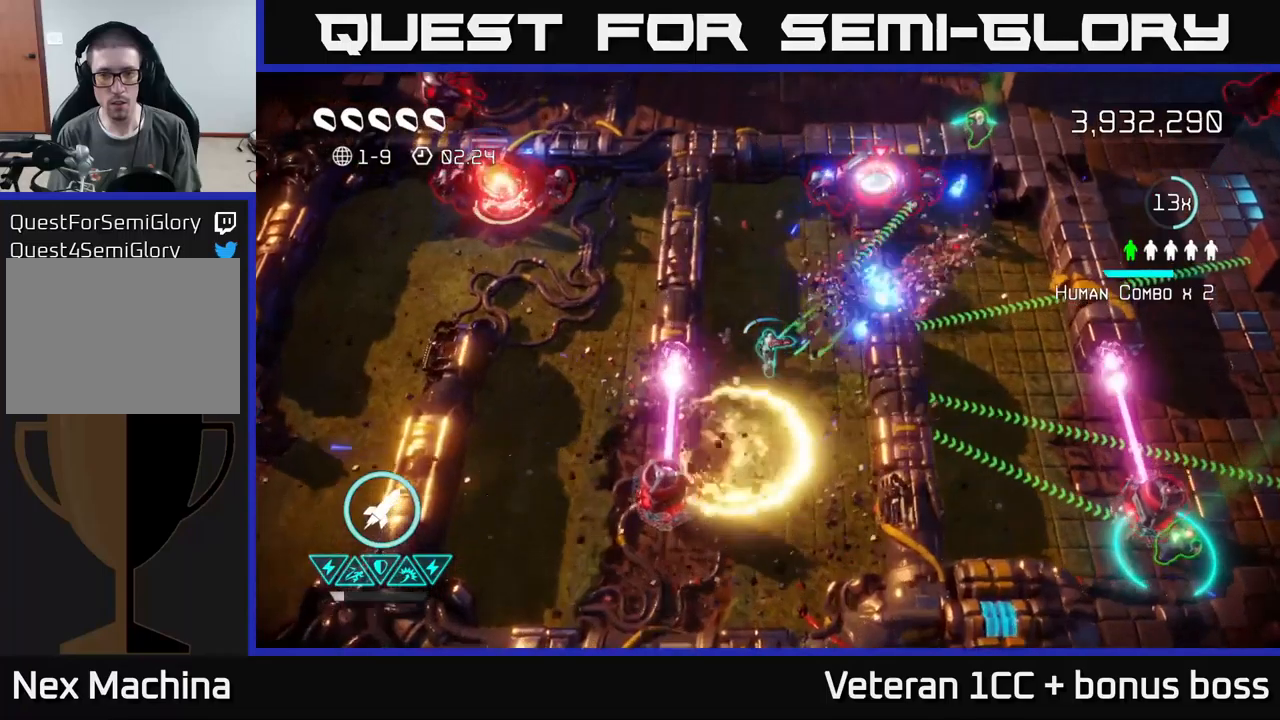
{"buttons": [], "left_stick": "right", "right_stick": "down-right", "events": [[34, "right_stick", "right"], [50, "left_stick", "up-right"], [417, "left_stick", "right"], [417, "right_stick", "down-right"]]}
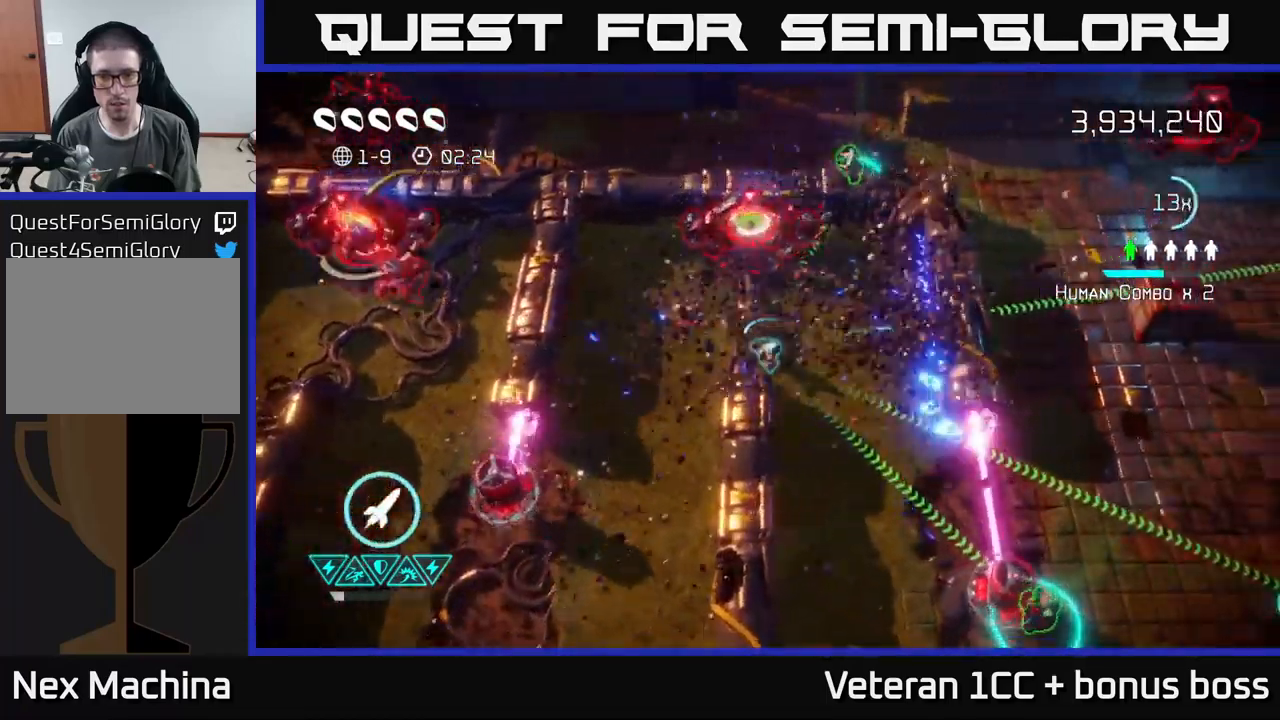
{"buttons": ["L2"], "left_stick": "down-right", "right_stick": "right", "events": [[34, "left_stick", "down-right"], [417, "L2", "down"], [434, "right_stick", "right"]]}
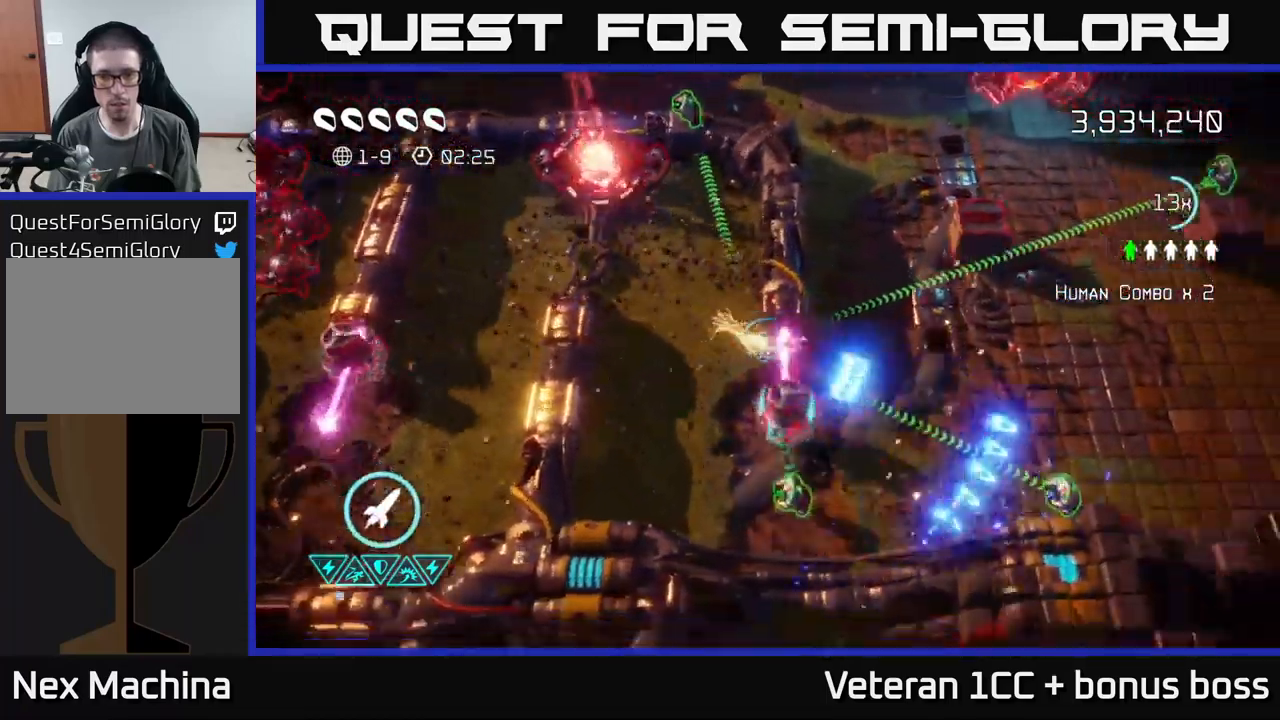
{"buttons": [], "left_stick": "right", "right_stick": "up-right", "events": [[150, "L2", "up"], [184, "right_stick", "up-right"], [234, "left_stick", "right"]]}
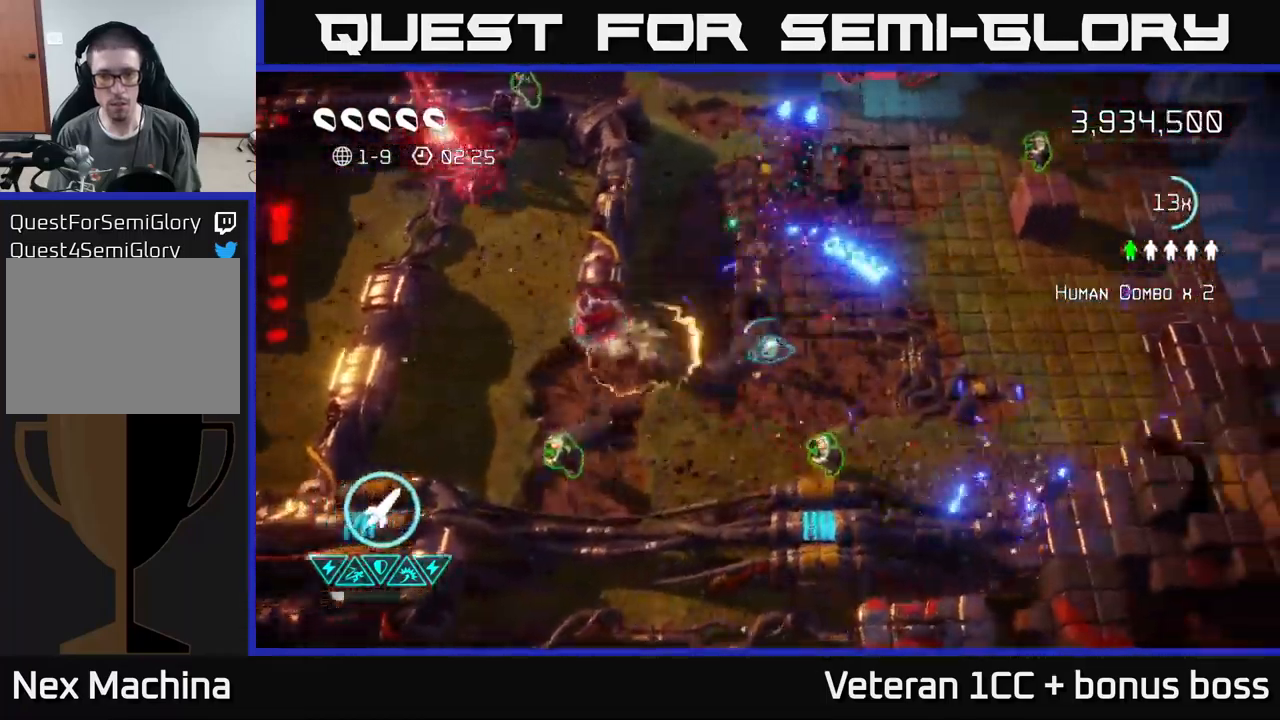
{"buttons": [], "left_stick": "down-left", "right_stick": "up-right", "events": [[67, "left_stick", "down"], [117, "left_stick", "down-left"]]}
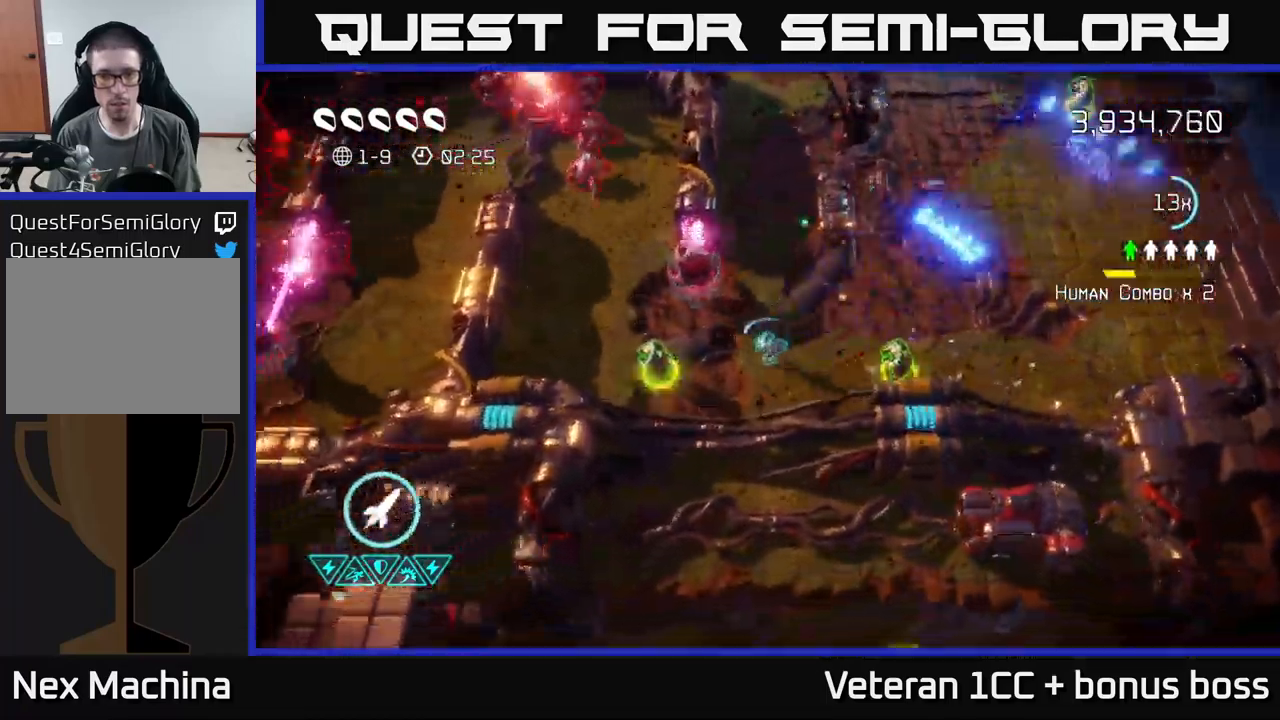
{"buttons": [], "left_stick": "right", "right_stick": "up-left", "events": [[84, "left_stick", "left"], [134, "right_stick", "up-left"], [350, "left_stick", "down-right"], [500, "left_stick", "right"]]}
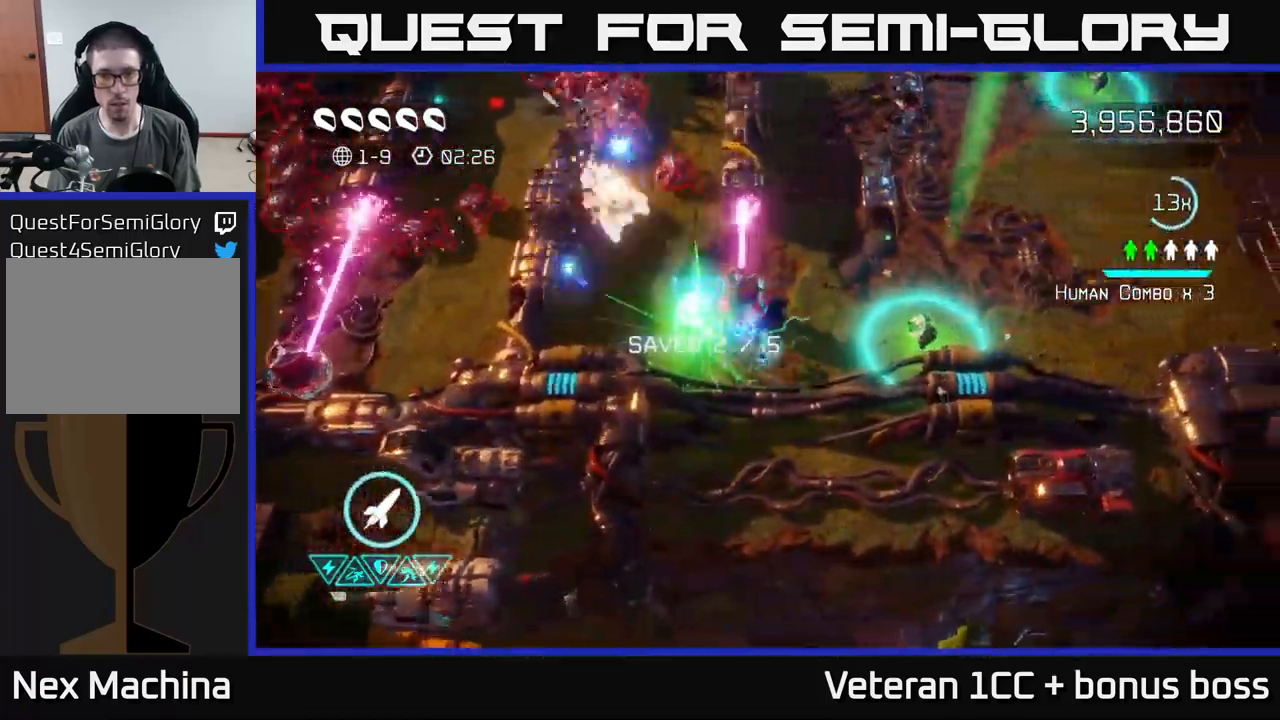
{"buttons": [], "left_stick": "up-right", "right_stick": "up-left", "events": [[150, "left_stick", "up-right"]]}
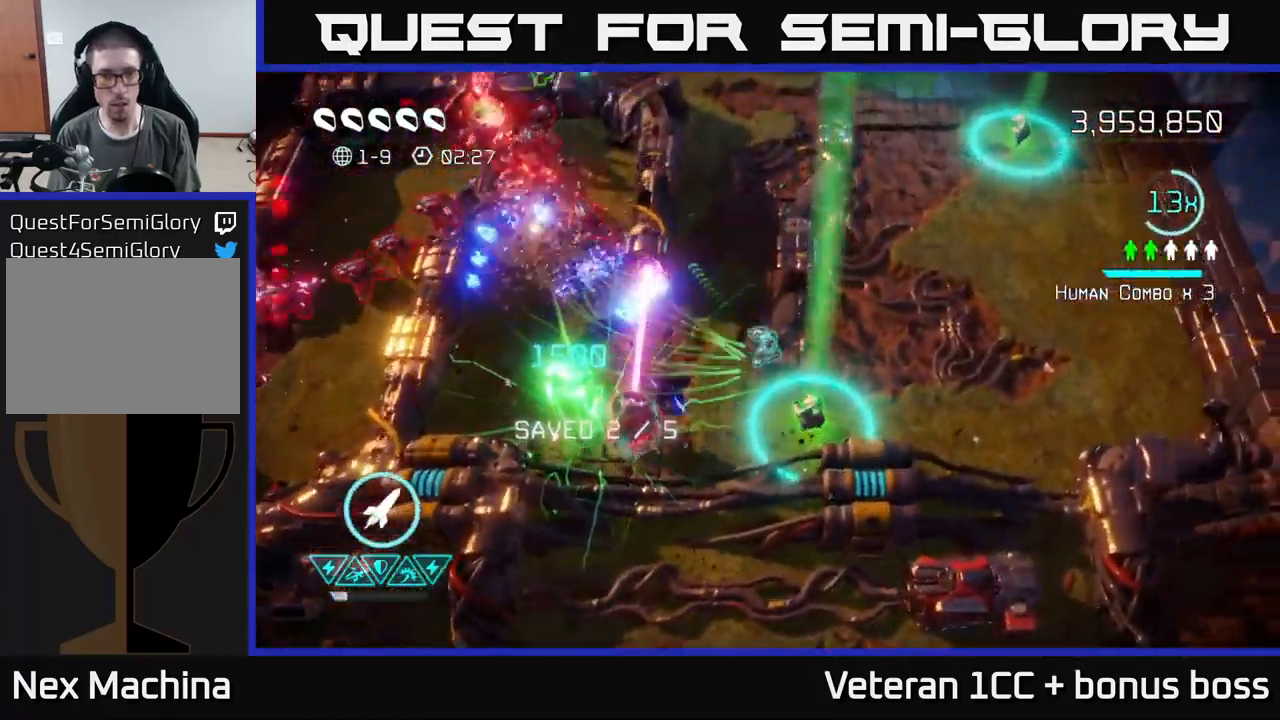
{"buttons": [], "left_stick": "right", "right_stick": "right", "events": [[50, "left_stick", "right"], [84, "right_stick", "left"], [350, "right_stick", "down-right"], [484, "right_stick", "right"]]}
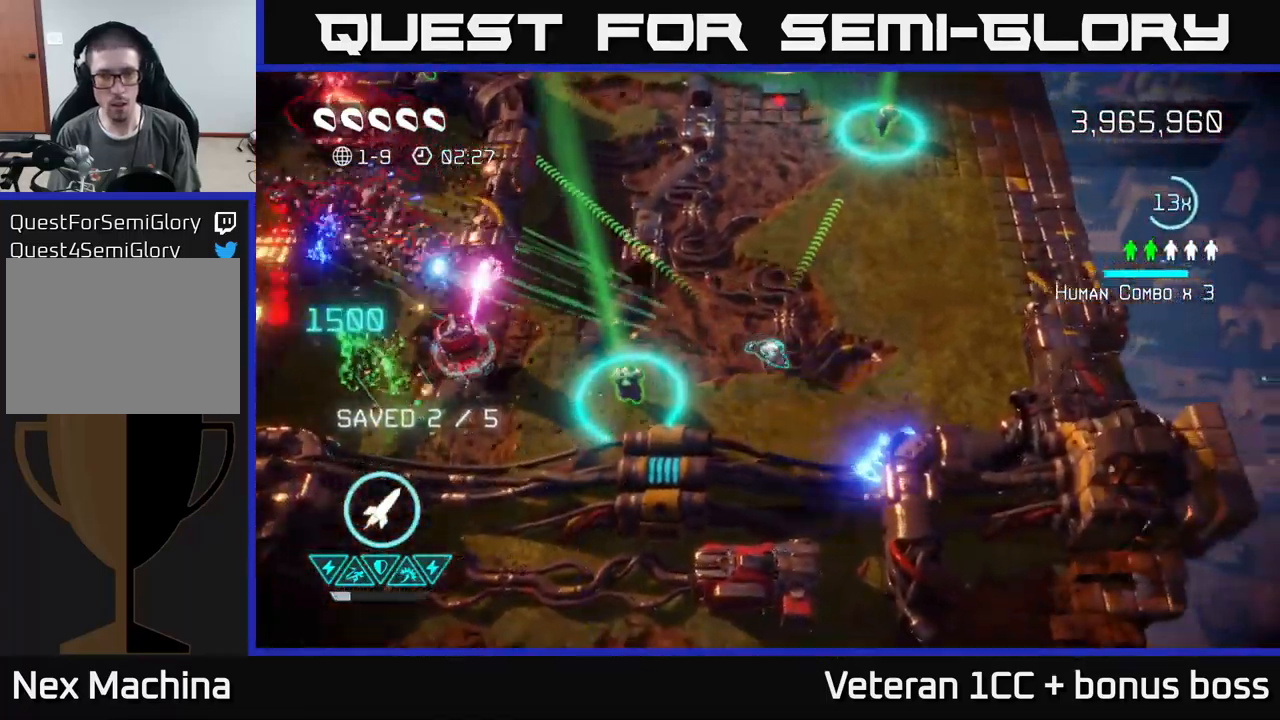
{"buttons": [], "left_stick": "left", "right_stick": "left", "events": [[200, "right_stick", "up"], [217, "left_stick", "up"], [384, "left_stick", "left"], [500, "right_stick", "left"]]}
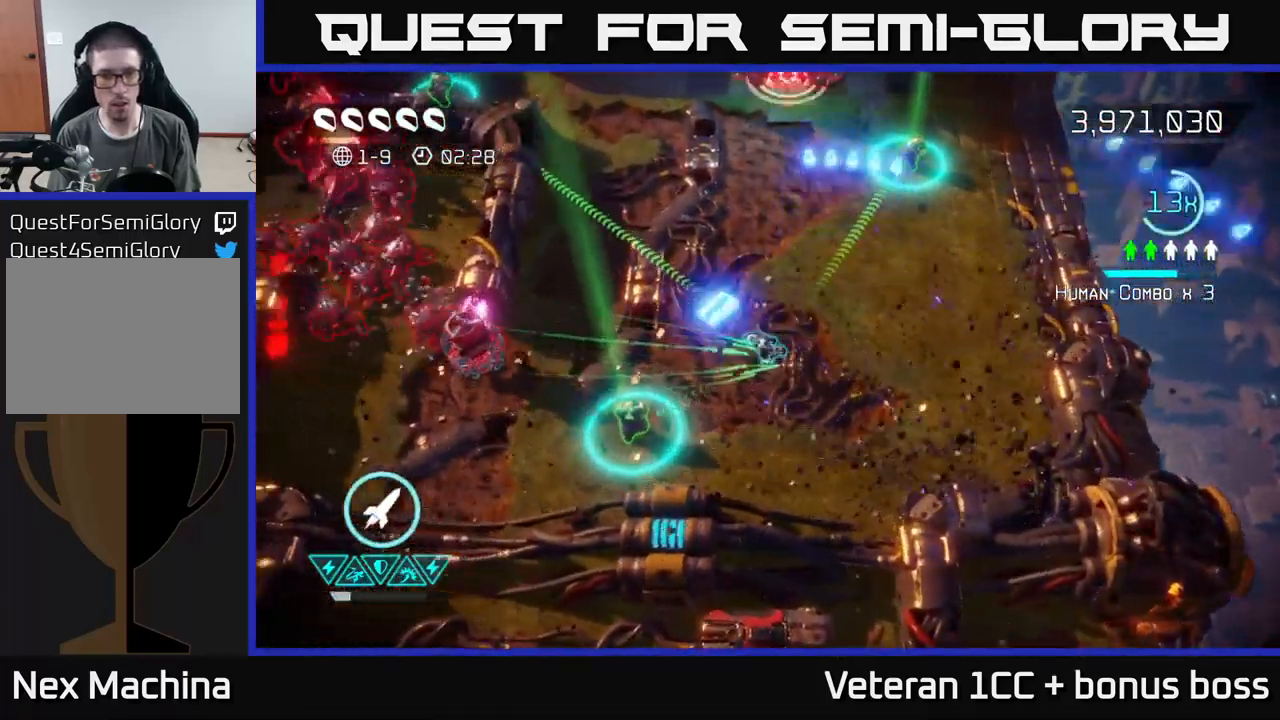
{"buttons": [], "left_stick": "down-left", "right_stick": "up-left", "events": [[167, "left_stick", "down"], [434, "left_stick", "down-left"], [500, "right_stick", "up-left"]]}
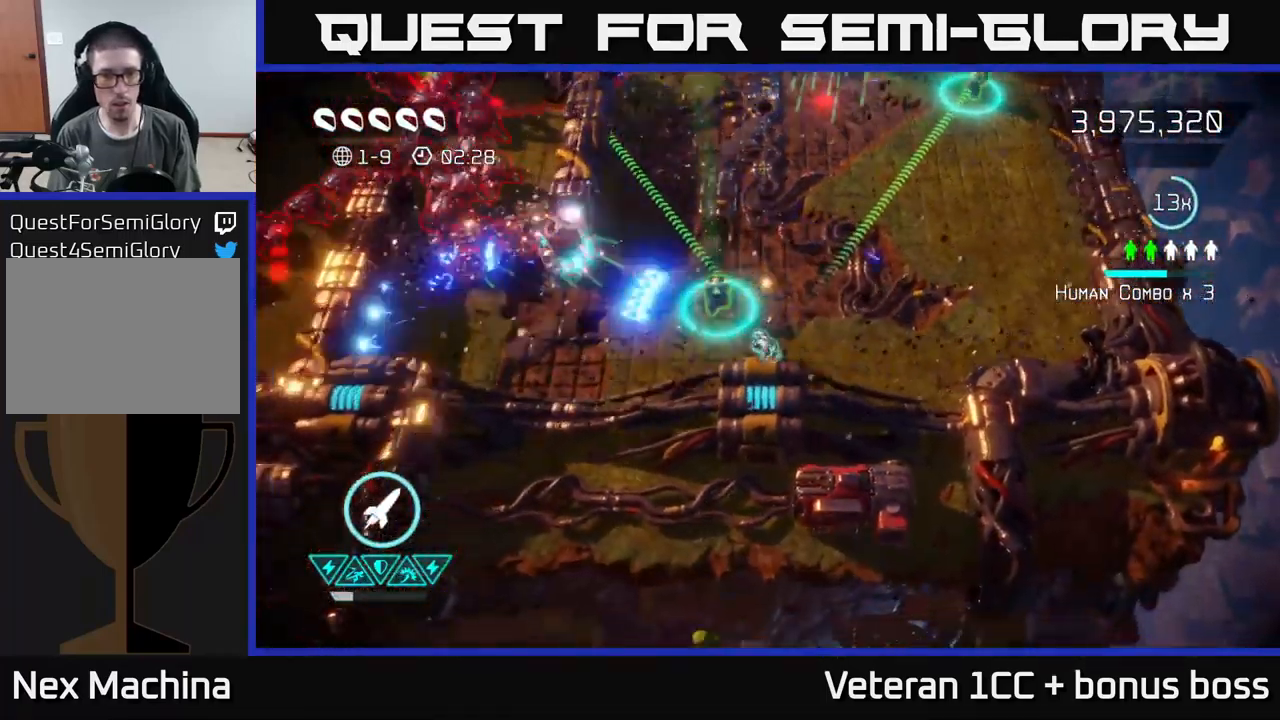
{"buttons": [], "left_stick": "center", "right_stick": "up-left", "events": [[284, "left_stick", "center"]]}
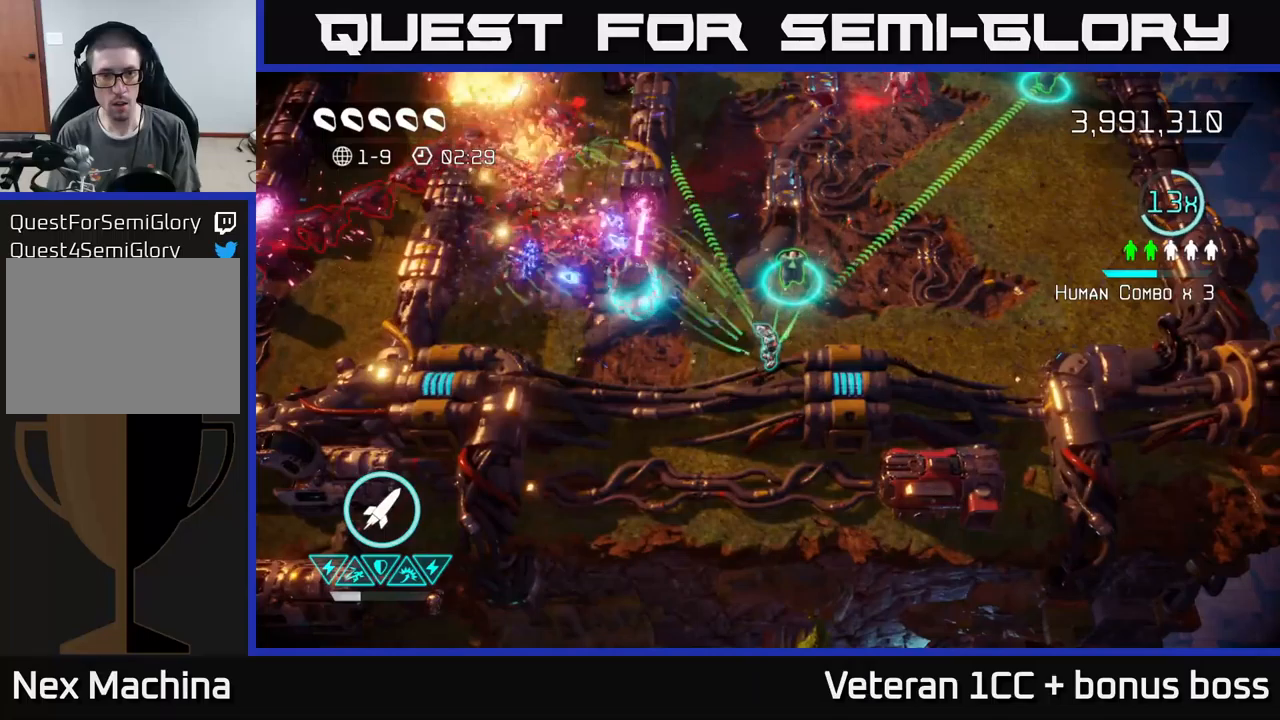
{"buttons": [], "left_stick": "center", "right_stick": "up-left", "events": []}
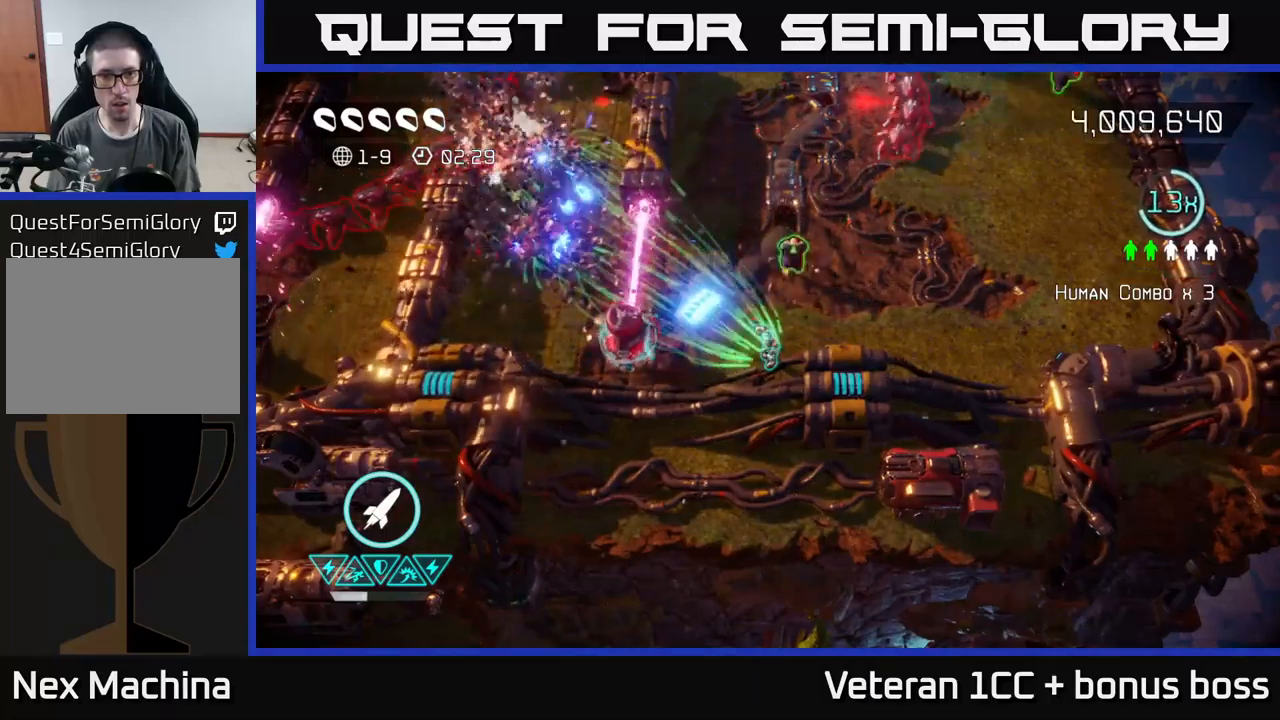
{"buttons": [], "left_stick": "up-right", "right_stick": "up-left", "events": [[250, "left_stick", "left"], [416, "left_stick", "up"], [466, "left_stick", "up-right"]]}
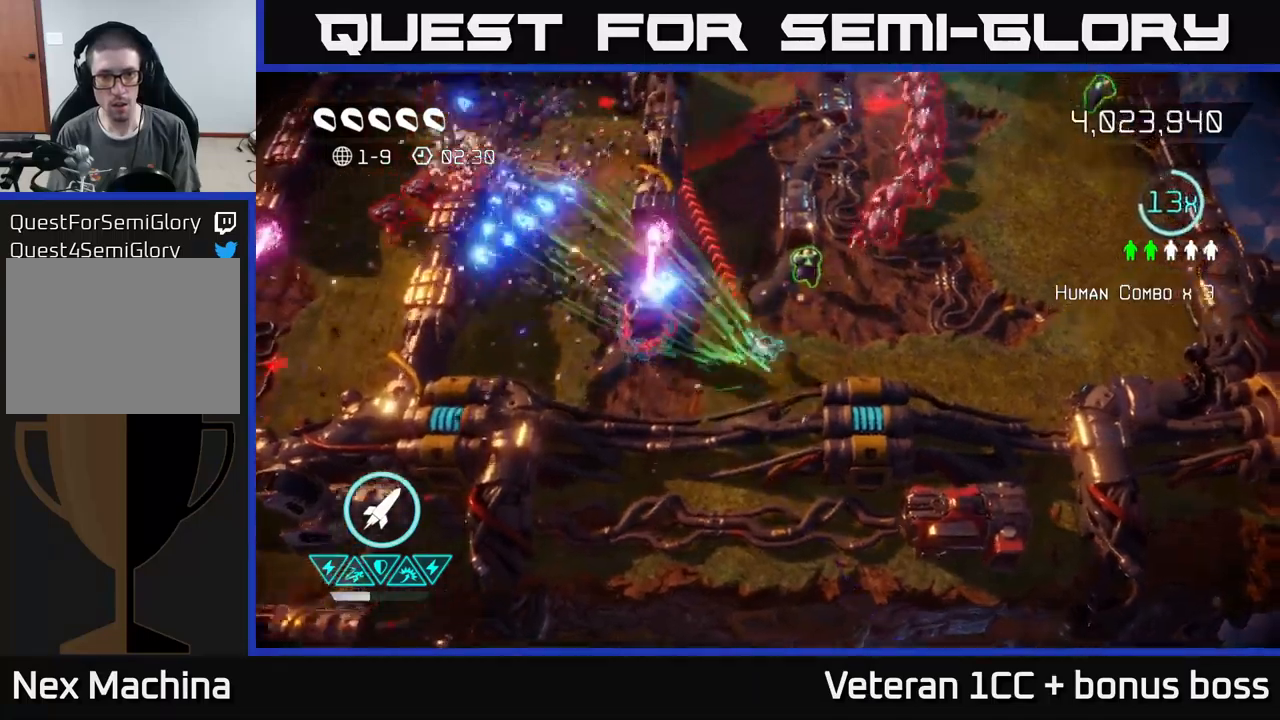
{"buttons": [], "left_stick": "up", "right_stick": "up-right", "events": [[33, "left_stick", "right"], [83, "left_stick", "center"], [150, "left_stick", "up-left"], [216, "left_stick", "up"], [250, "right_stick", "up-right"]]}
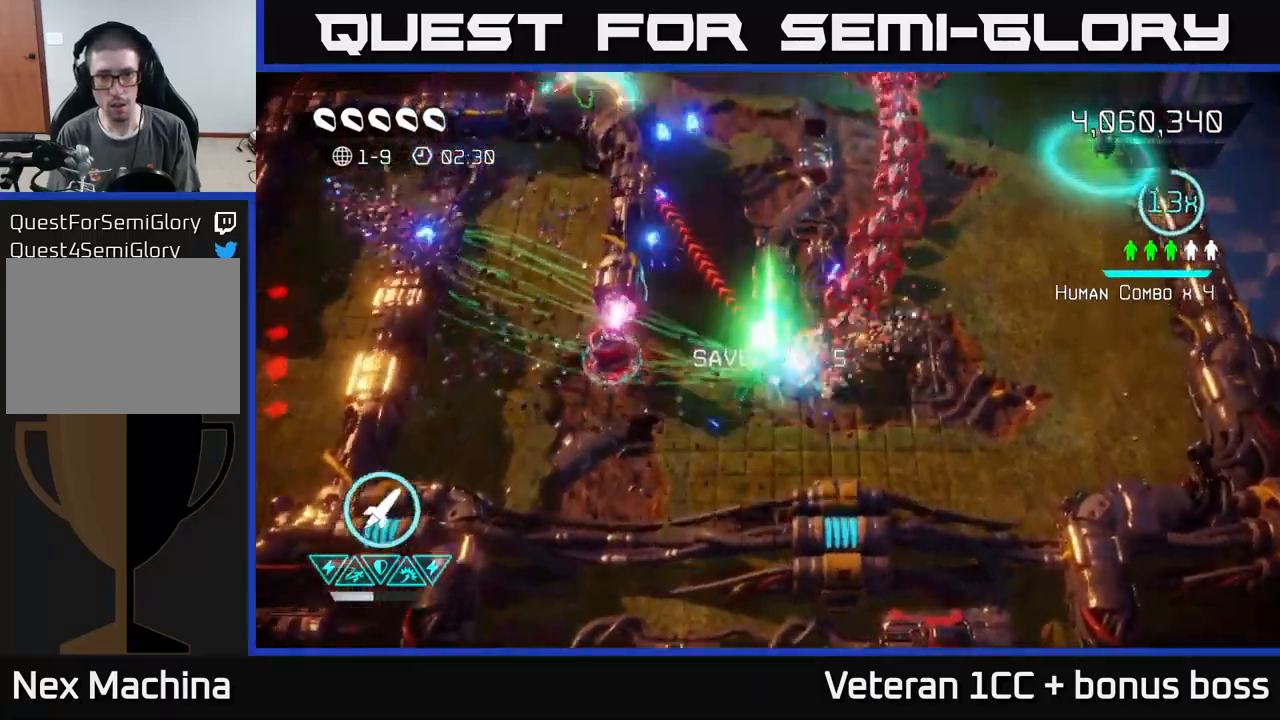
{"buttons": [], "left_stick": "up", "right_stick": "up-right", "events": []}
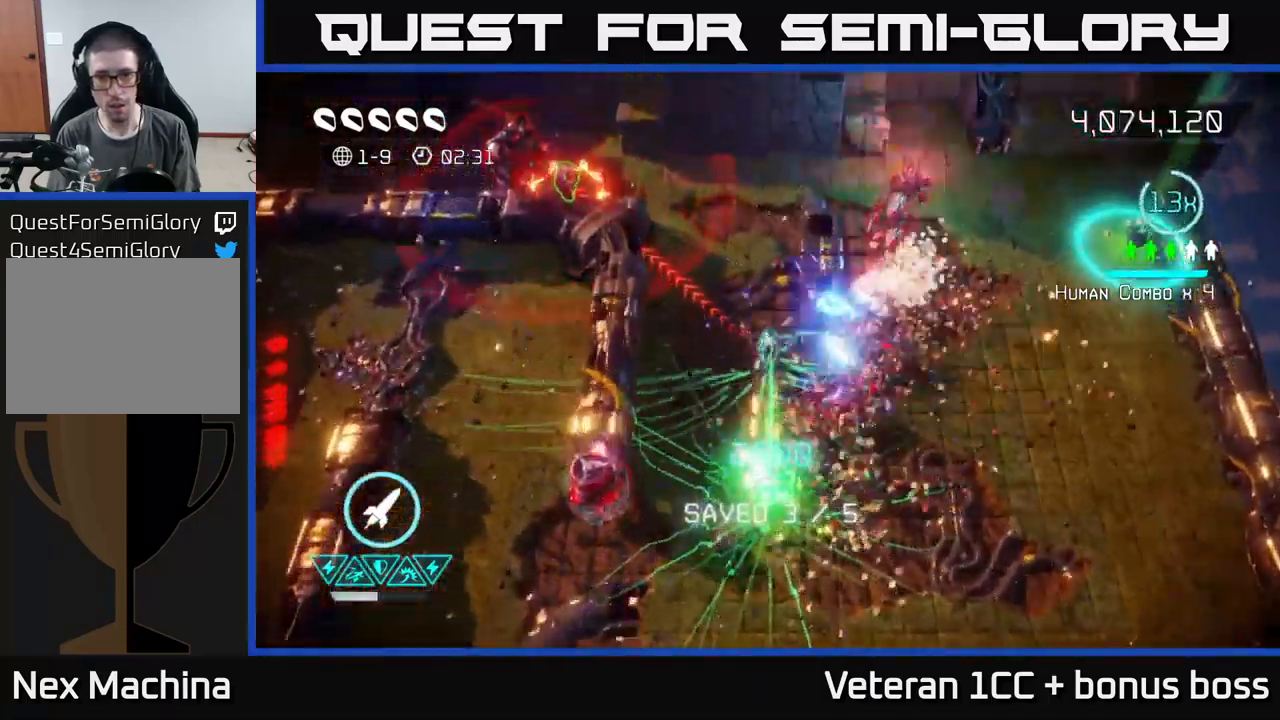
{"buttons": [], "left_stick": "up-left", "right_stick": "up-left", "events": [[433, "left_stick", "up-left"], [433, "right_stick", "up-left"]]}
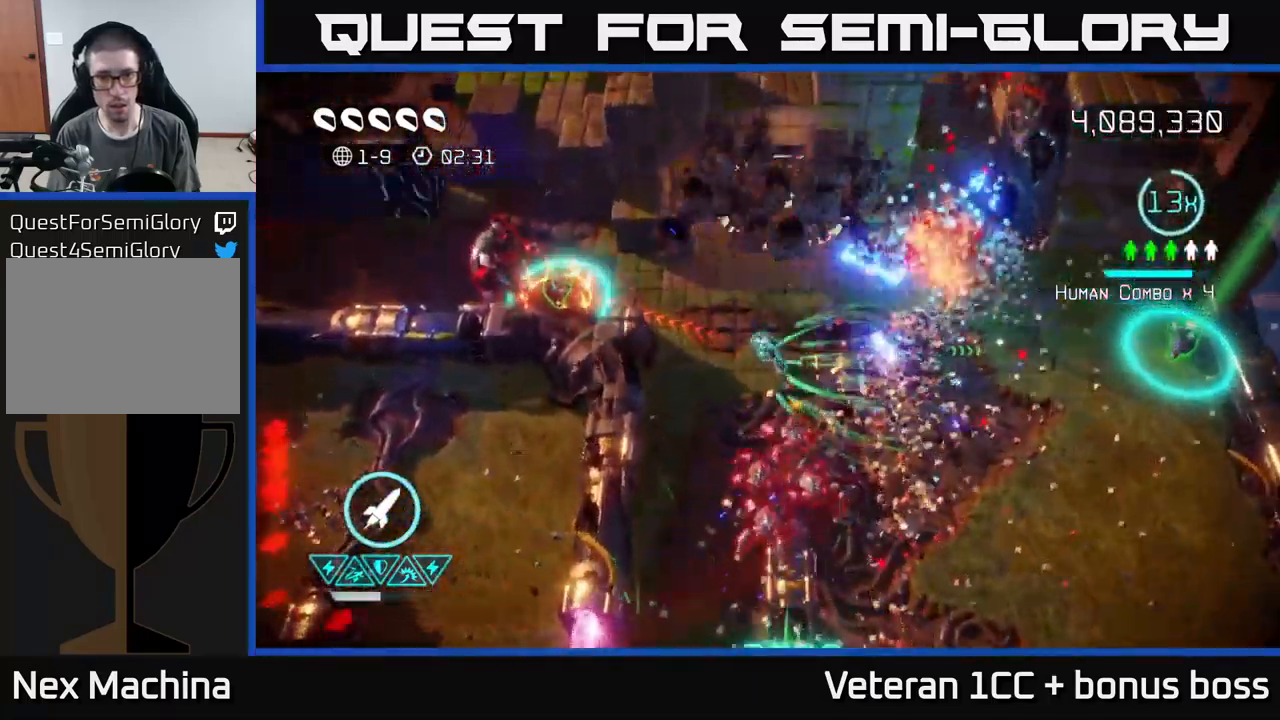
{"buttons": [], "left_stick": "left", "right_stick": "up-left", "events": [[150, "R2", "down"], [283, "R2", "up"], [400, "left_stick", "left"]]}
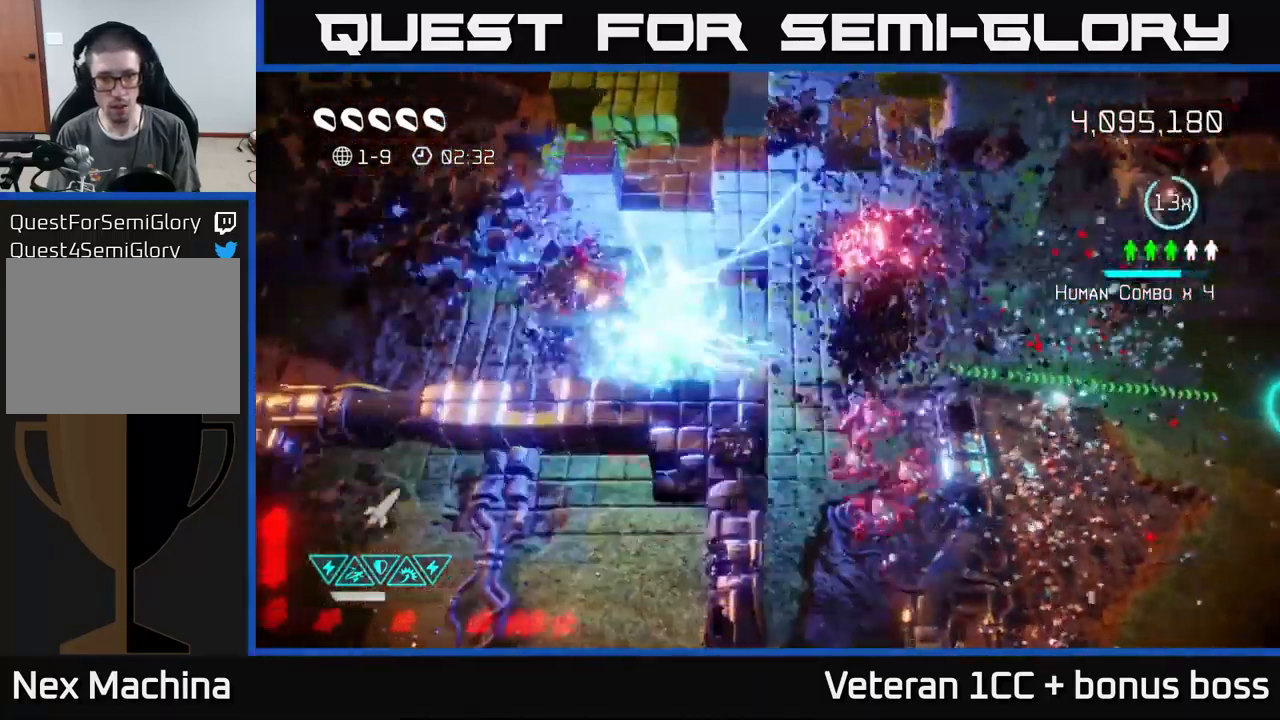
{"buttons": [], "left_stick": "up-left", "right_stick": "right", "events": [[200, "left_stick", "down-left"], [250, "right_stick", "up-right"], [300, "left_stick", "left"], [316, "right_stick", "right"], [400, "left_stick", "up-left"]]}
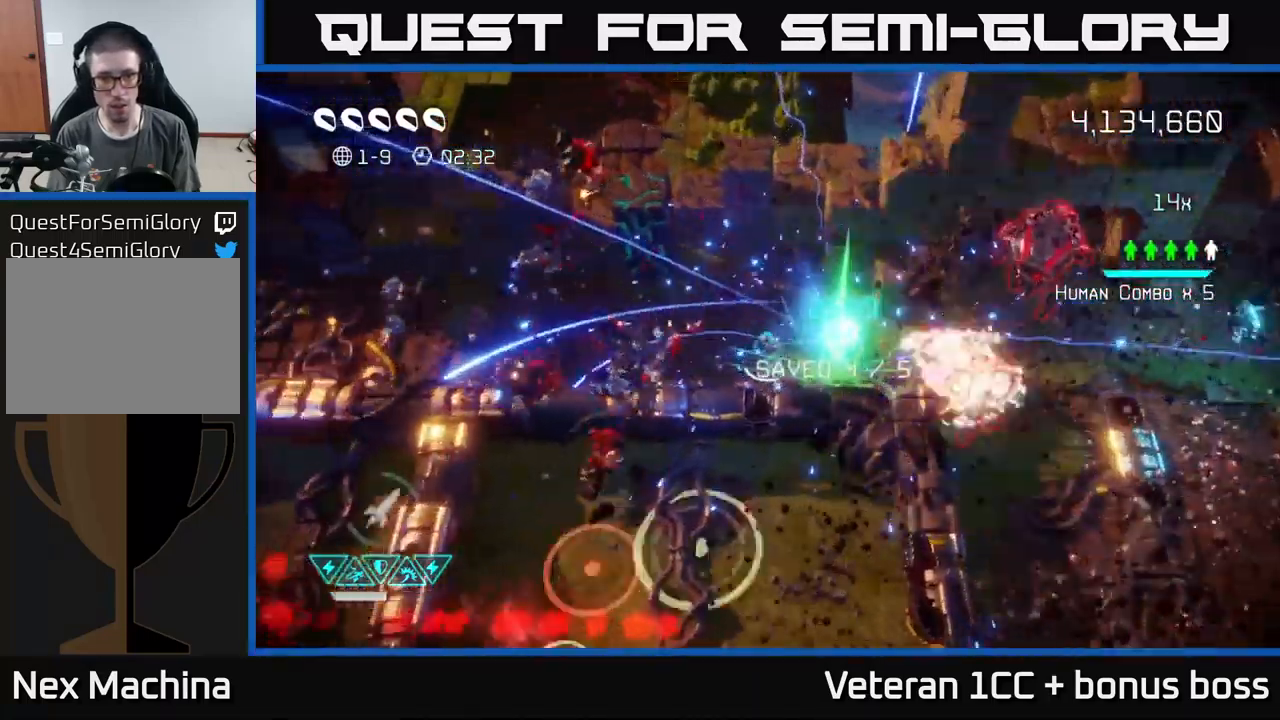
{"buttons": [], "left_stick": "up-left", "right_stick": "right", "events": []}